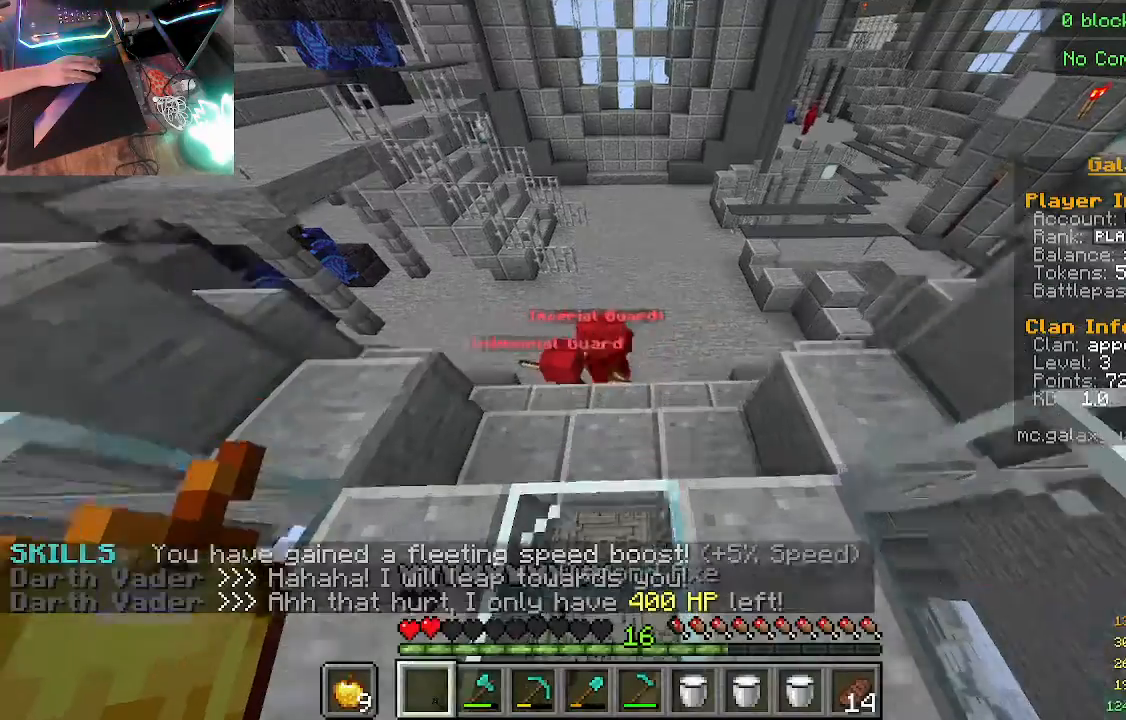
Gameplay with keyboard and mouse; each line is a JSON object with the keys and mouse buttons held at the frame after it. "events" lists presses ("down") and releases ("up") of "a", "d", "s", "w", "mouse_left" and "mouse_right" between this image and that frame as [ms after this image, input, new state], when the widget could be followed in between. "mouse_left", "mouse_right" = the "left", "right" buttons of the "mouse" list. No other keys are recorded. Fast repeated clicks can show as one long hold. Mouse movement is not recorded.
{"keys": [], "mouse": [], "events": [[267, "w", "up"]]}
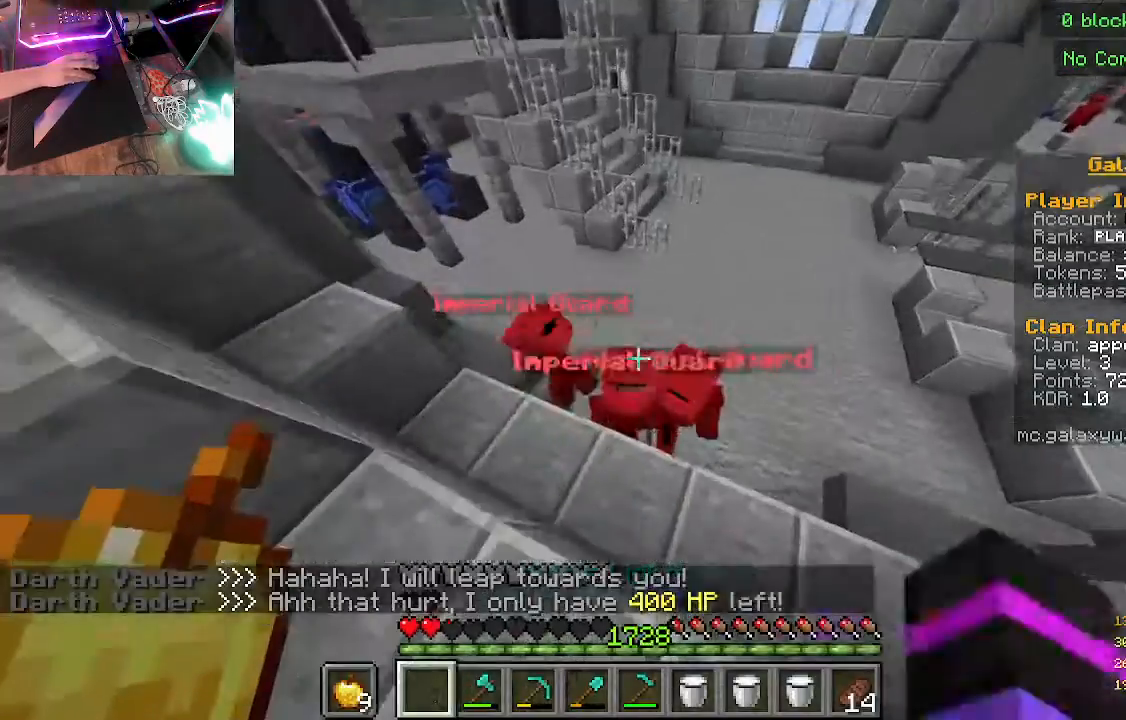
{"keys": [], "mouse": ["left"], "events": [[167, "w", "down"], [300, "w", "up"], [433, "mouse_left", "down"]]}
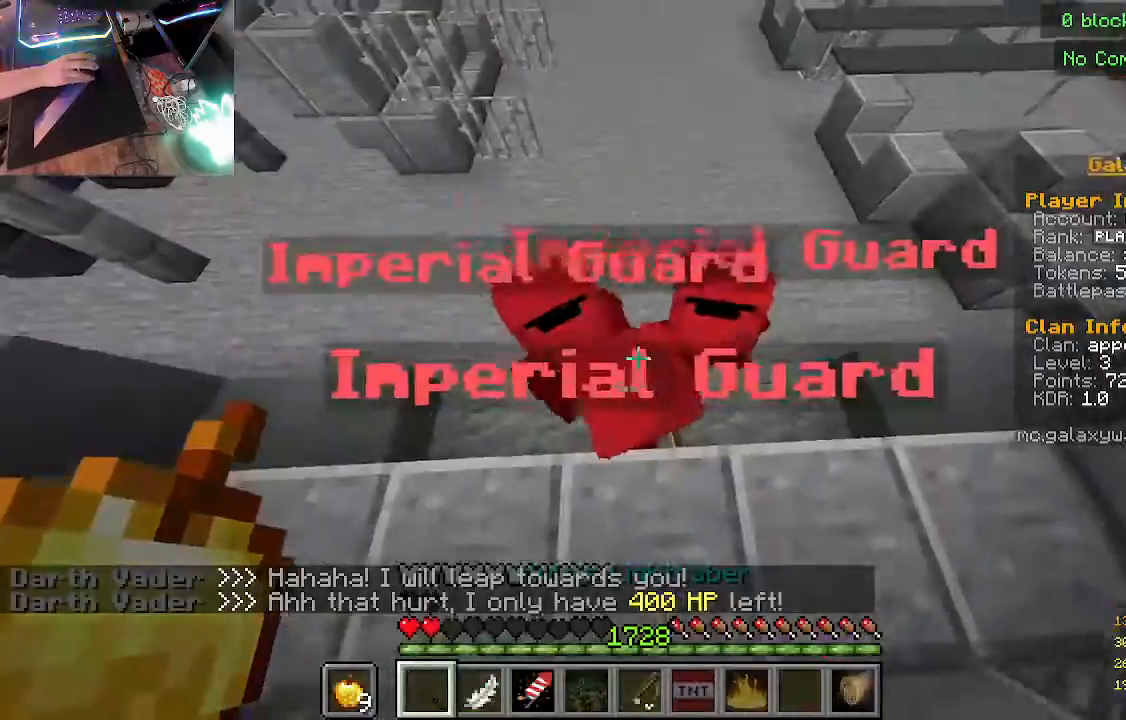
{"keys": [], "mouse": ["left"], "events": [[100, "mouse_left", "up"], [433, "mouse_left", "down"]]}
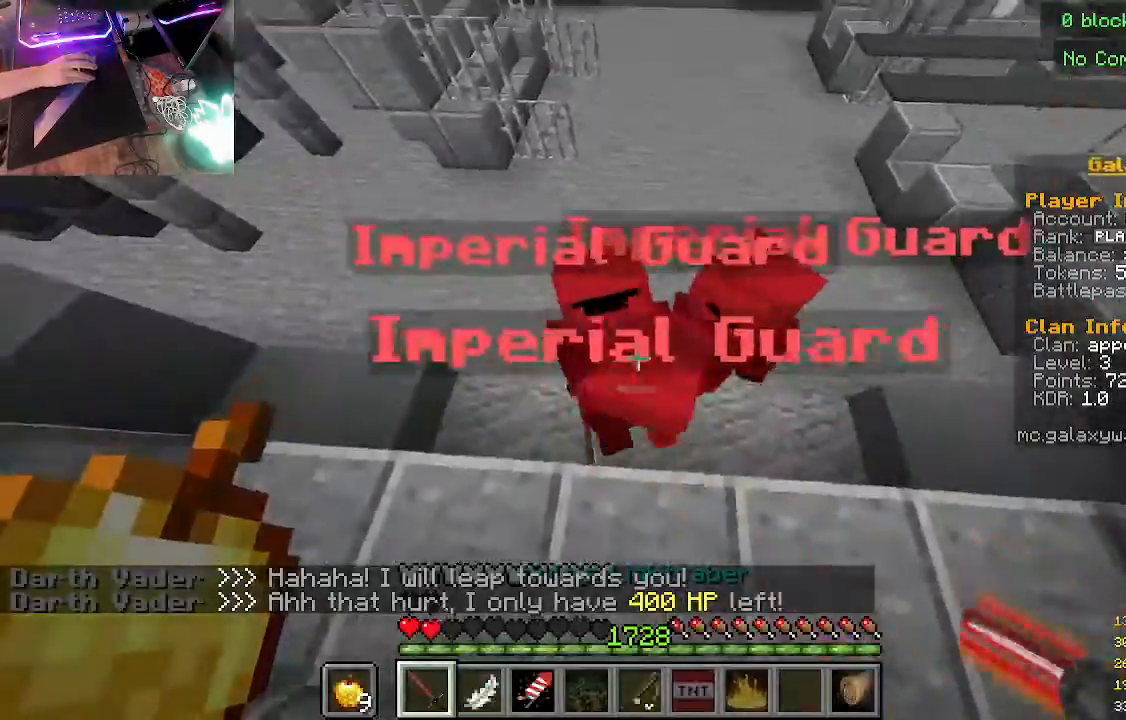
{"keys": [], "mouse": ["right"], "events": [[133, "mouse_left", "up"], [233, "mouse_right", "down"]]}
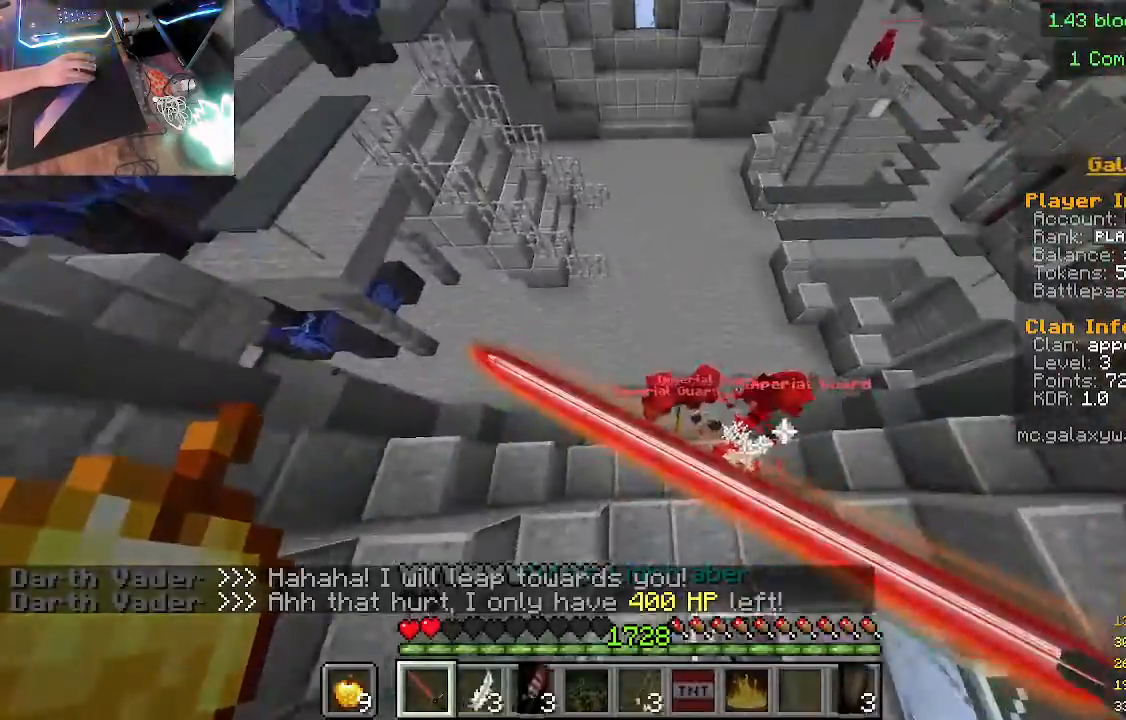
{"keys": [], "mouse": ["right"], "events": [[167, "mouse_right", "up"], [233, "mouse_right", "down"]]}
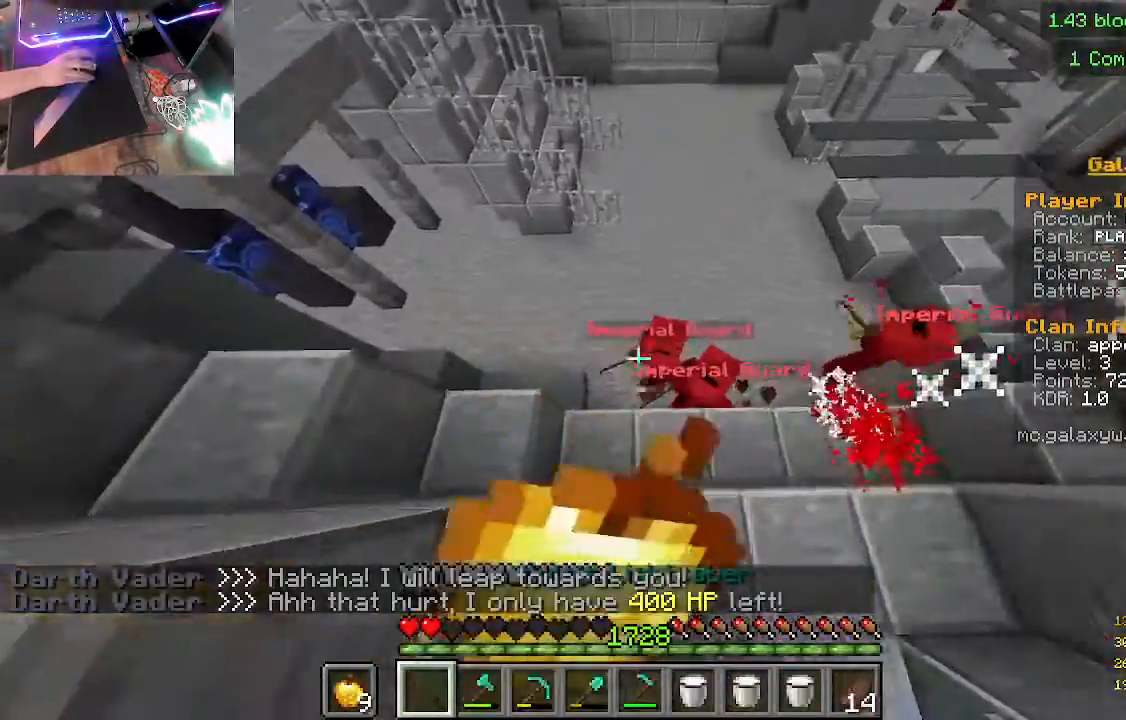
{"keys": ["w"], "mouse": ["right"], "events": [[367, "w", "down"]]}
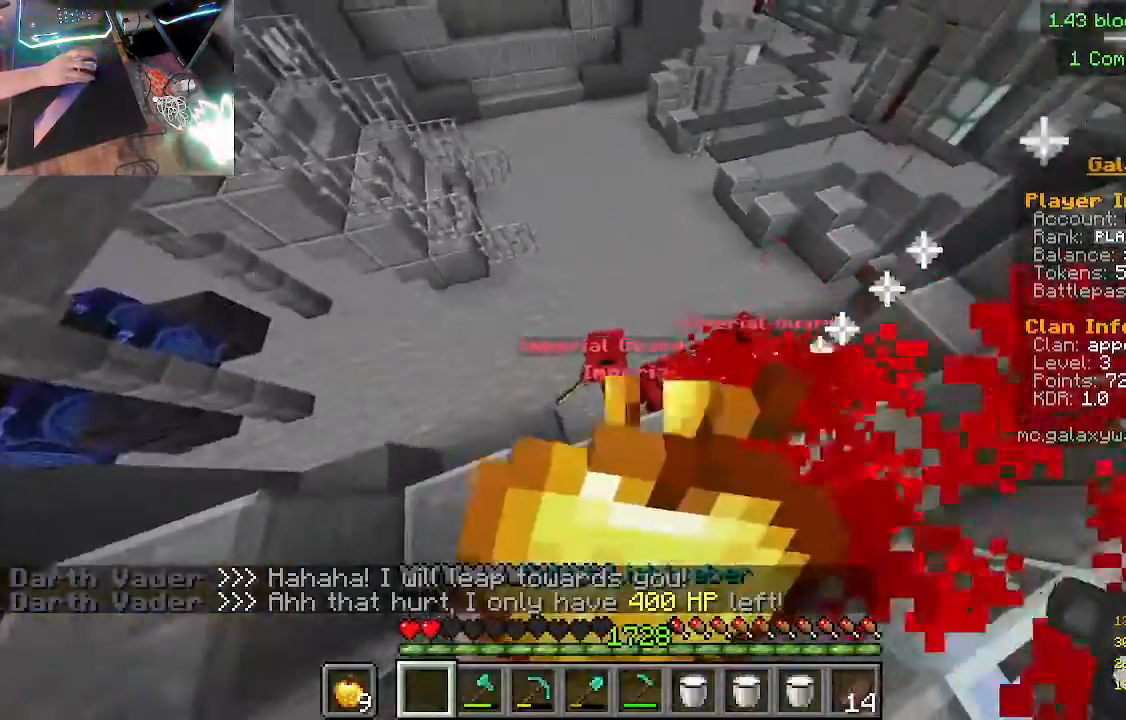
{"keys": [], "mouse": ["right"], "events": [[167, "w", "up"]]}
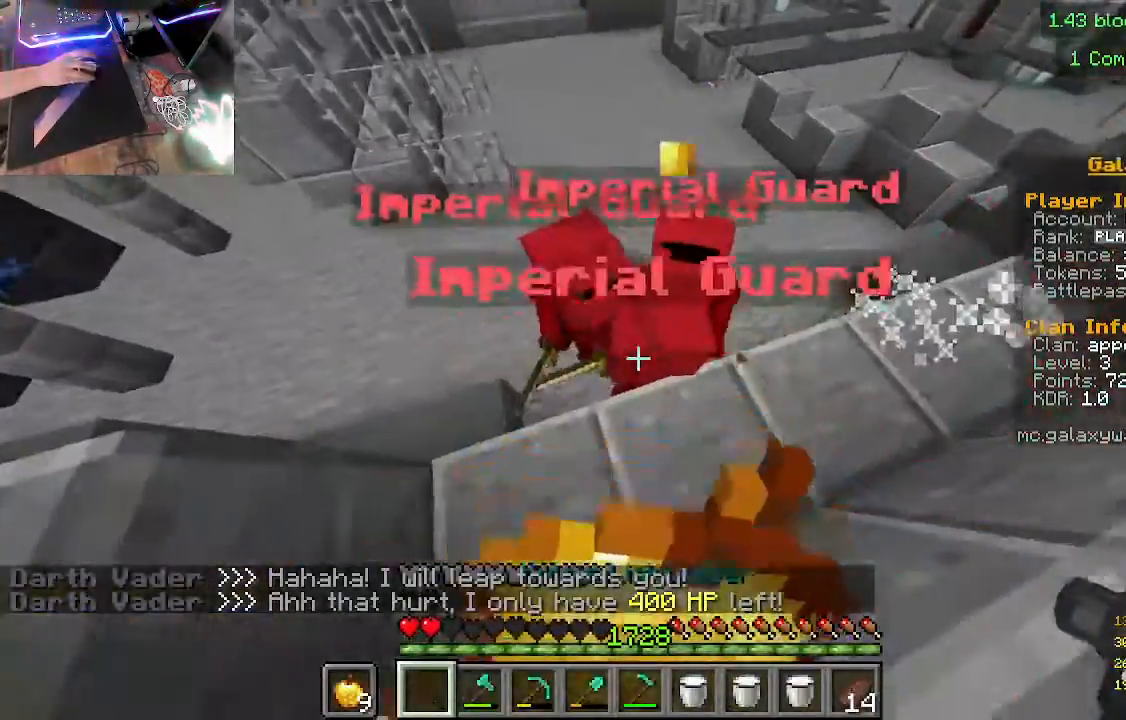
{"keys": [], "mouse": ["right"], "events": []}
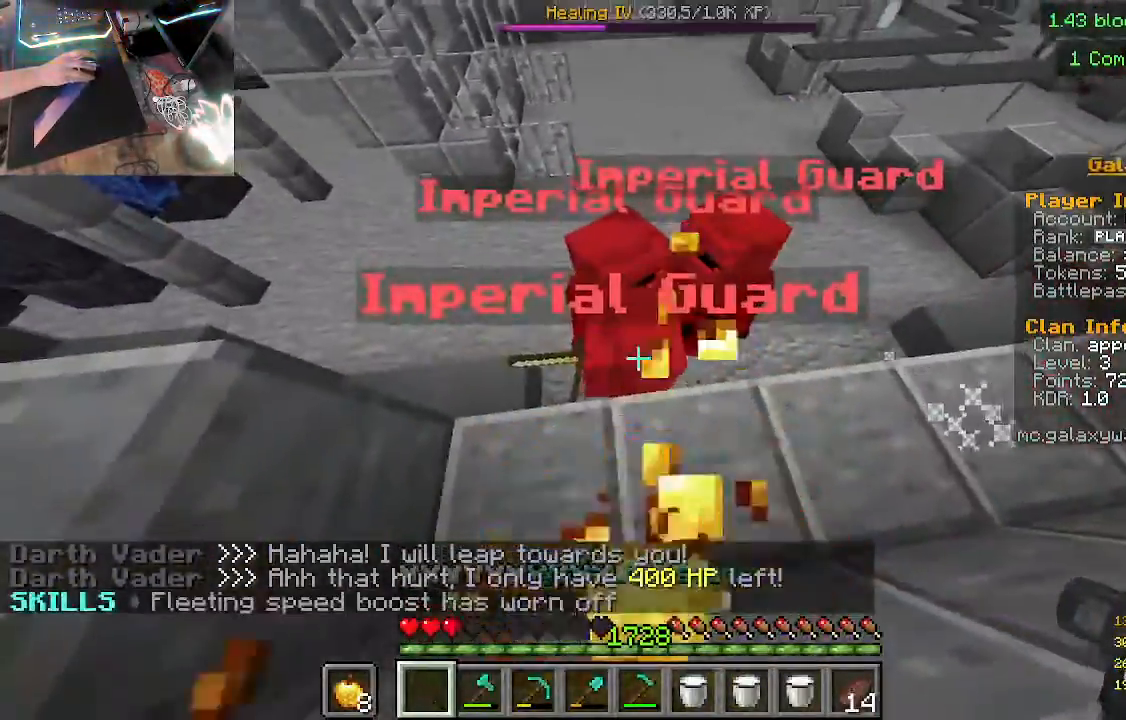
{"keys": [], "mouse": [], "events": [[300, "mouse_right", "up"]]}
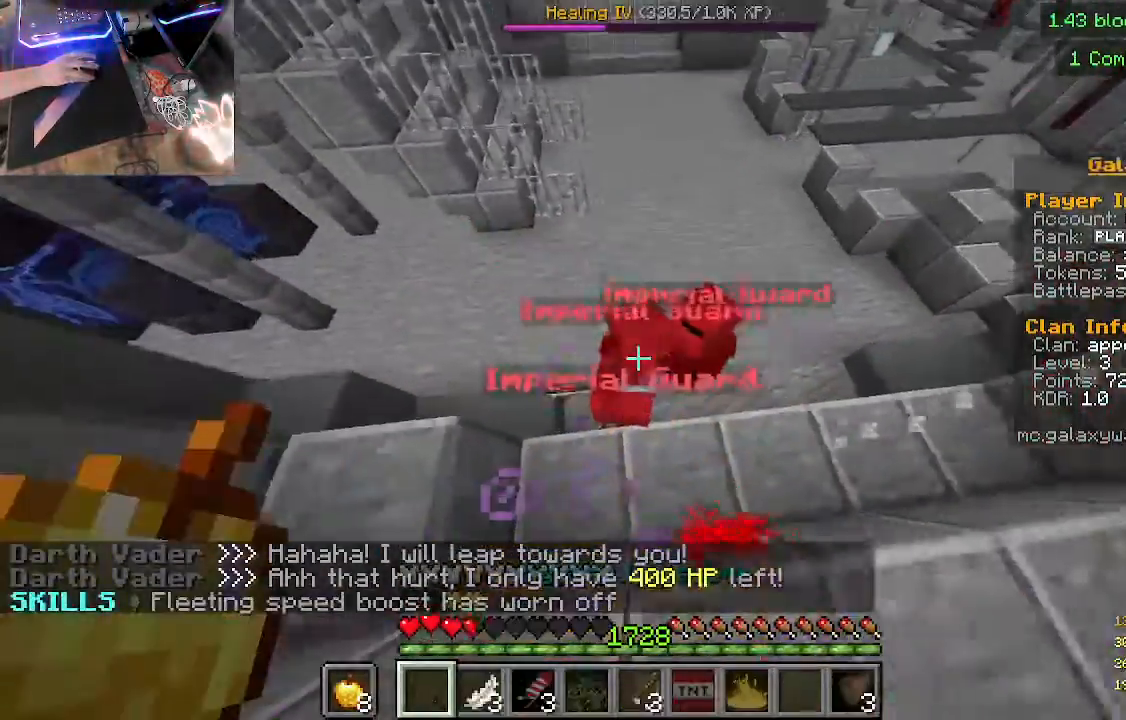
{"keys": [], "mouse": ["left"], "events": [[233, "mouse_left", "down"]]}
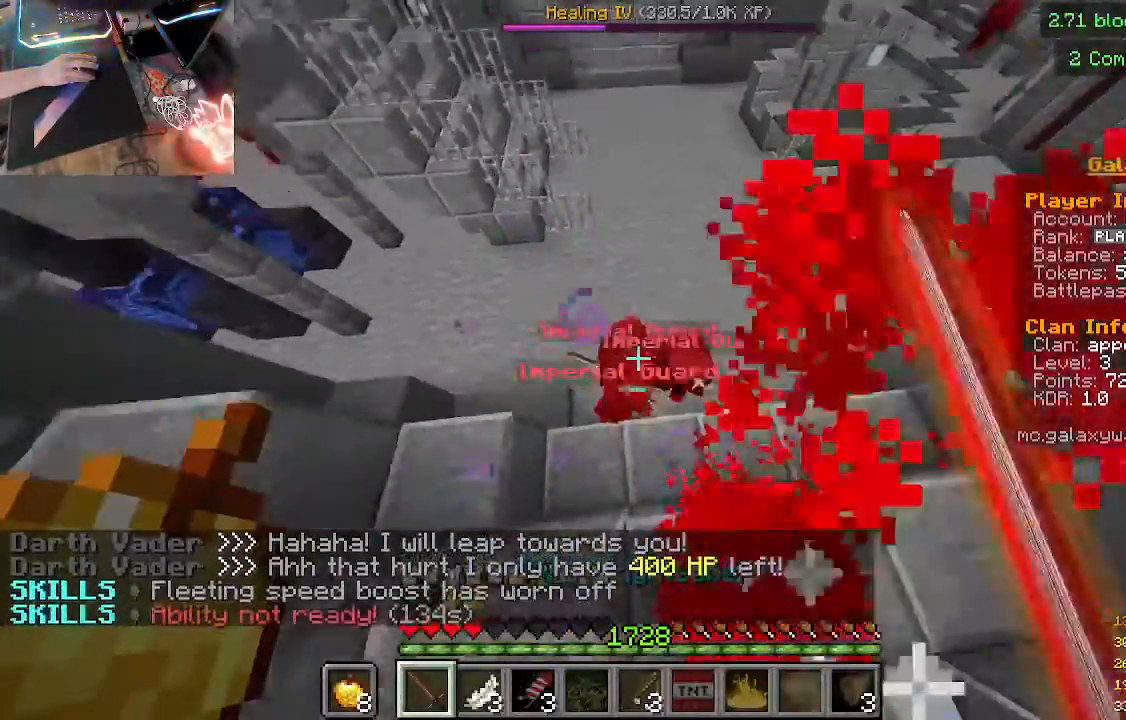
{"keys": [], "mouse": [], "events": [[67, "mouse_left", "up"], [267, "w", "down"], [500, "w", "up"]]}
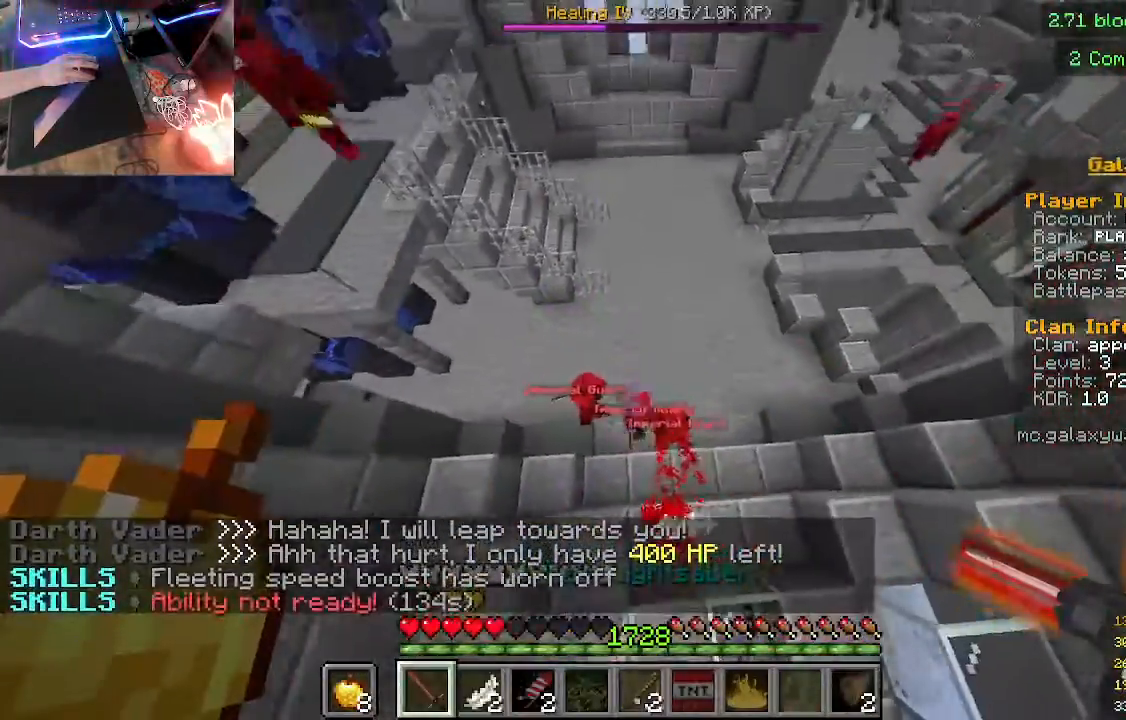
{"keys": [], "mouse": ["left"], "events": [[400, "mouse_left", "down"]]}
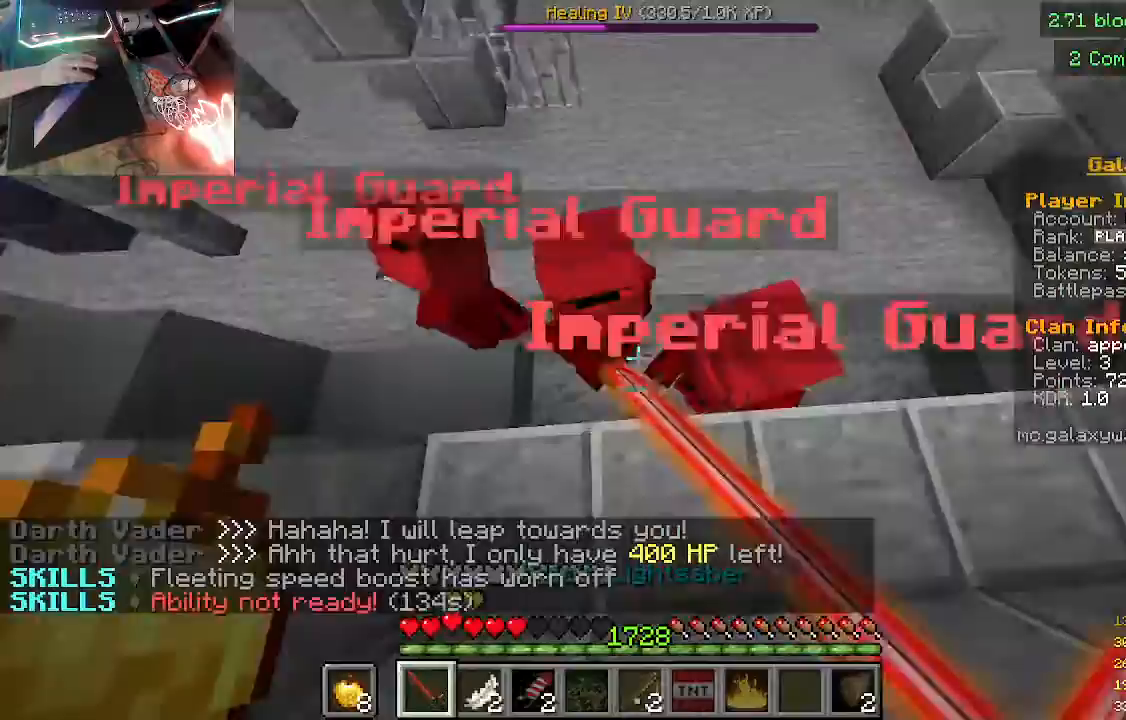
{"keys": [], "mouse": ["left"], "events": [[167, "mouse_left", "up"], [367, "mouse_left", "down"]]}
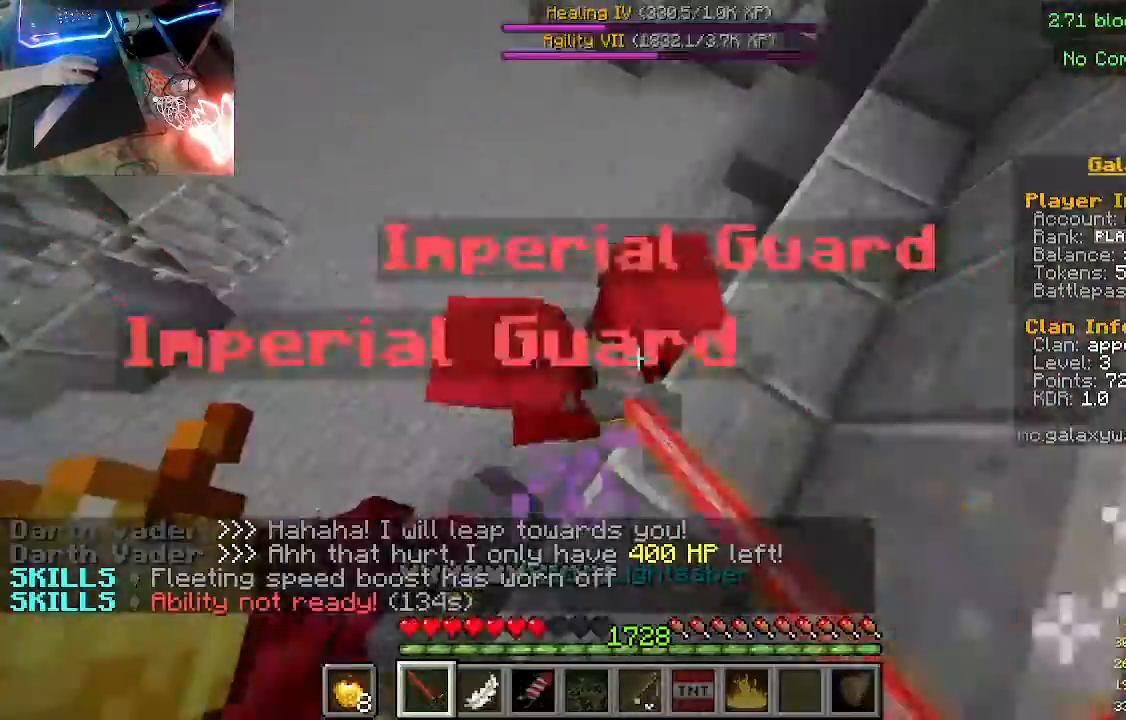
{"keys": [], "mouse": ["left"], "events": [[100, "mouse_left", "up"], [467, "mouse_left", "down"]]}
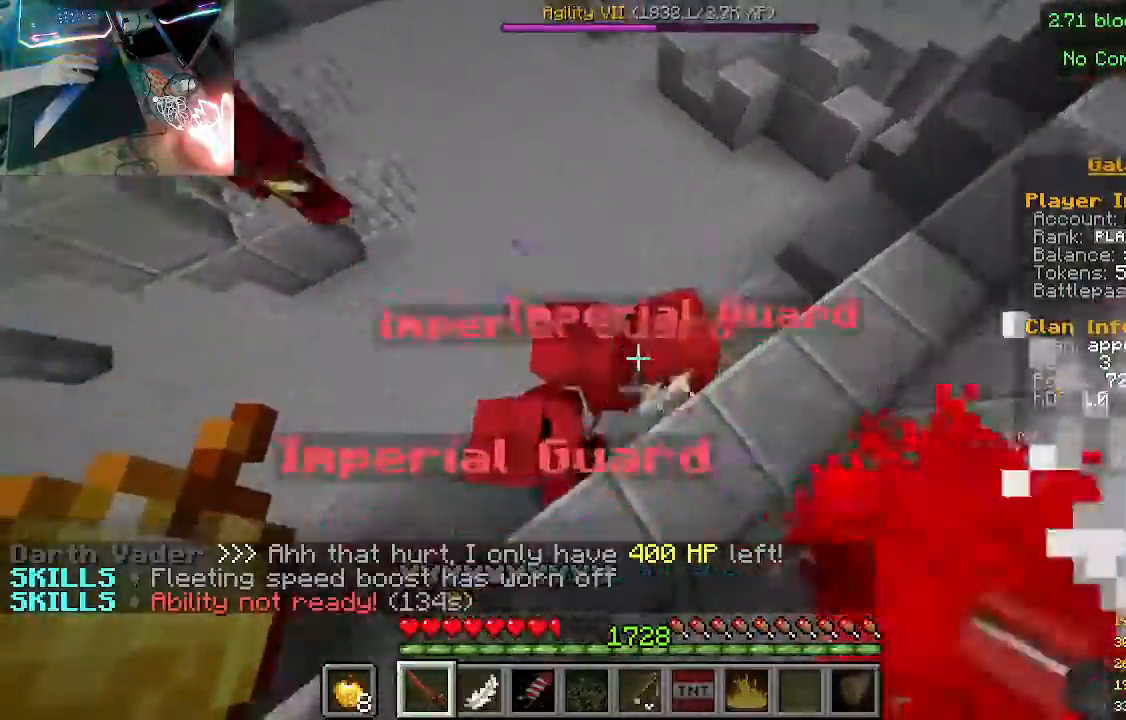
{"keys": [], "mouse": [], "events": [[133, "mouse_left", "up"]]}
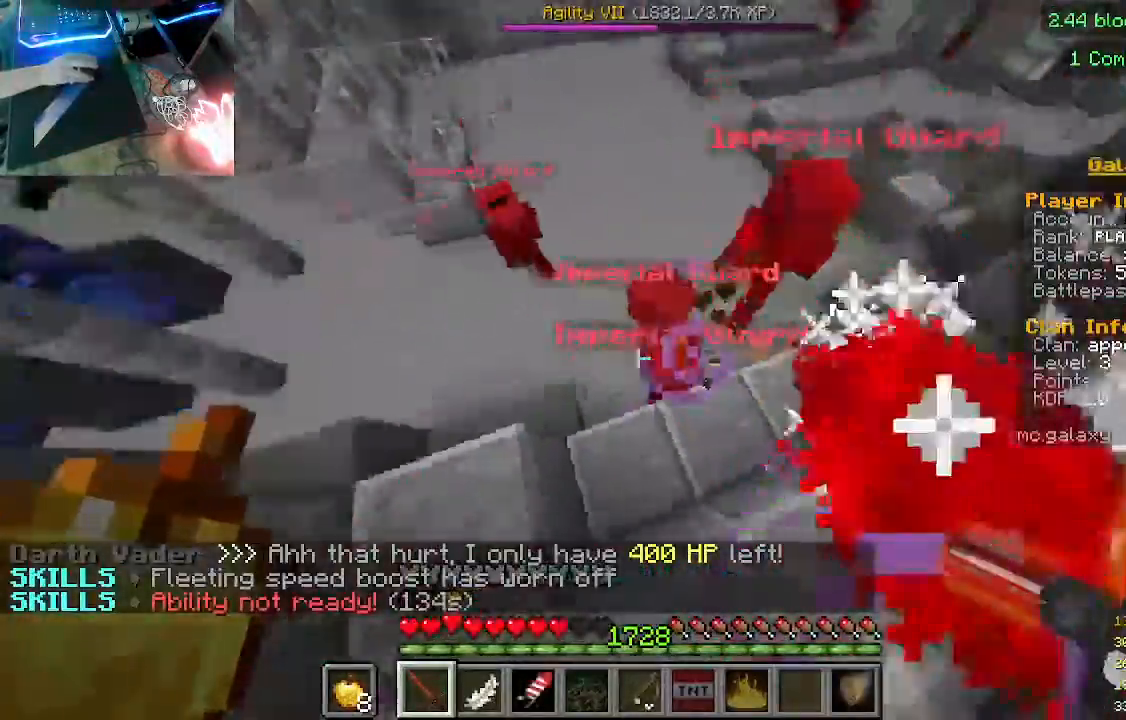
{"keys": [], "mouse": [], "events": [[133, "mouse_left", "down"], [333, "mouse_left", "up"]]}
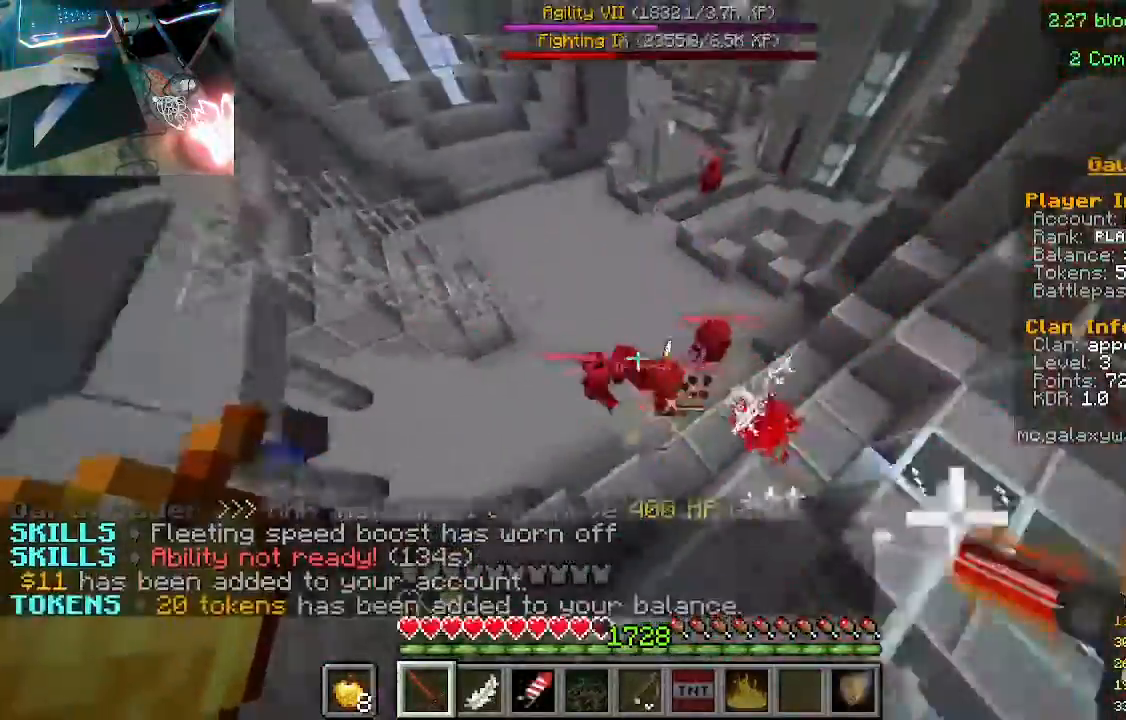
{"keys": [], "mouse": [], "events": [[33, "w", "down"], [233, "w", "up"]]}
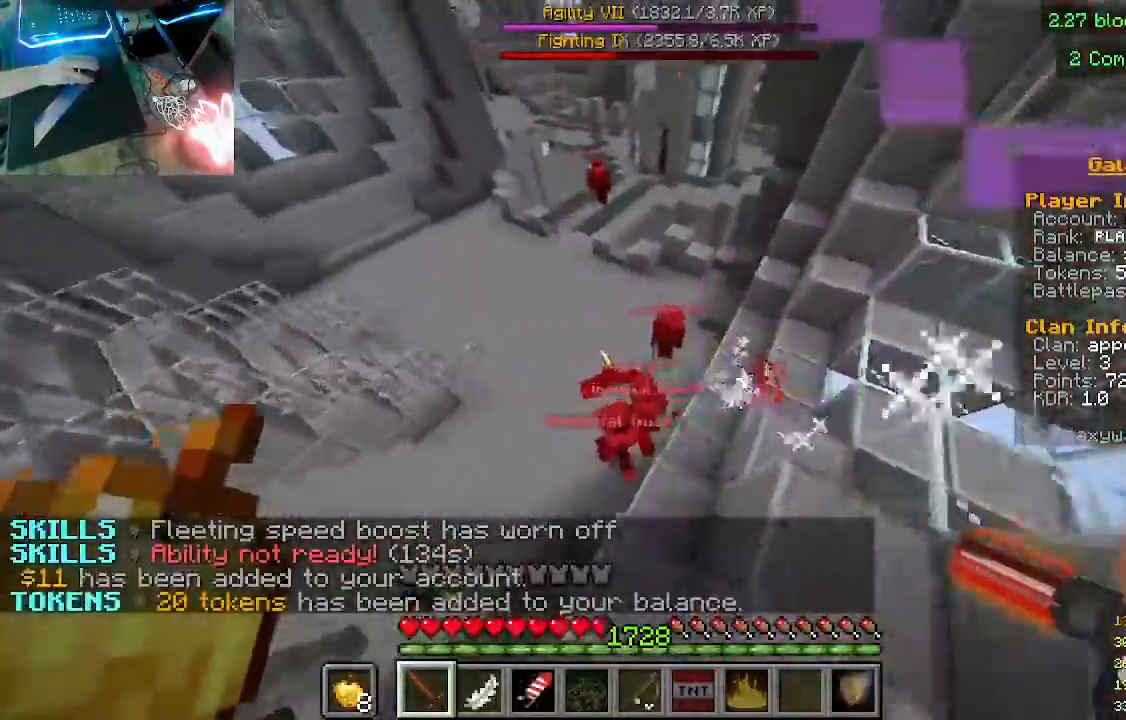
{"keys": [], "mouse": [], "events": [[33, "w", "down"], [300, "mouse_left", "down"], [300, "w", "up"], [433, "mouse_left", "up"]]}
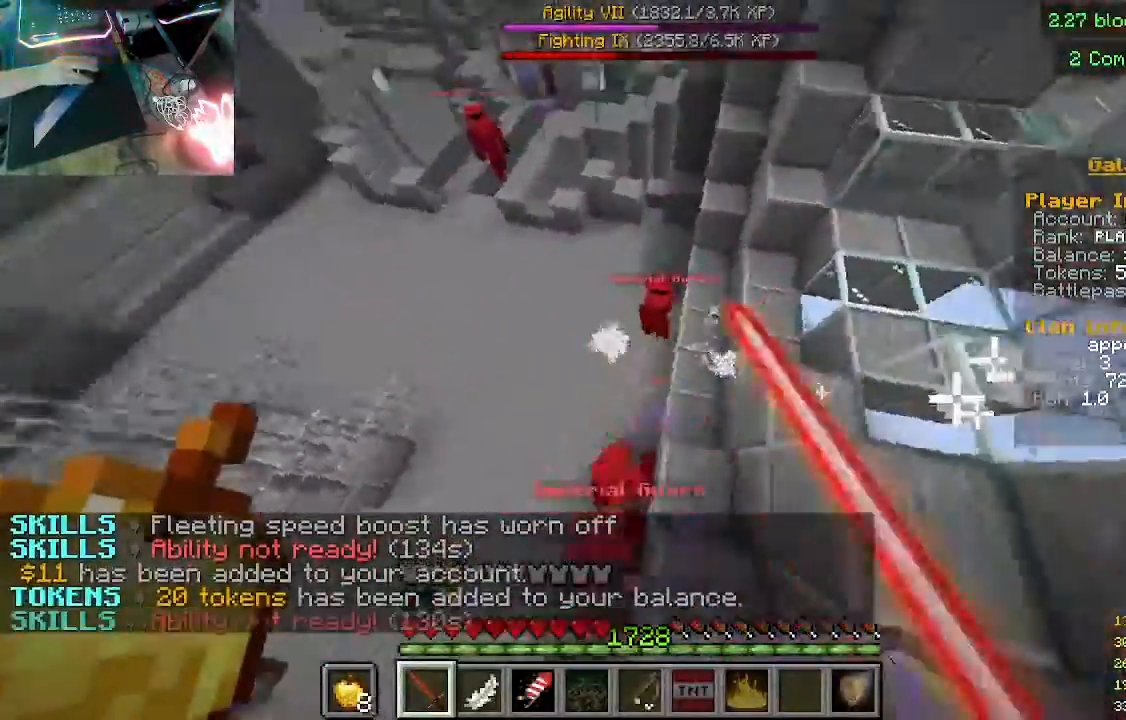
{"keys": ["w"], "mouse": ["left"], "events": [[100, "w", "down"], [400, "mouse_left", "down"]]}
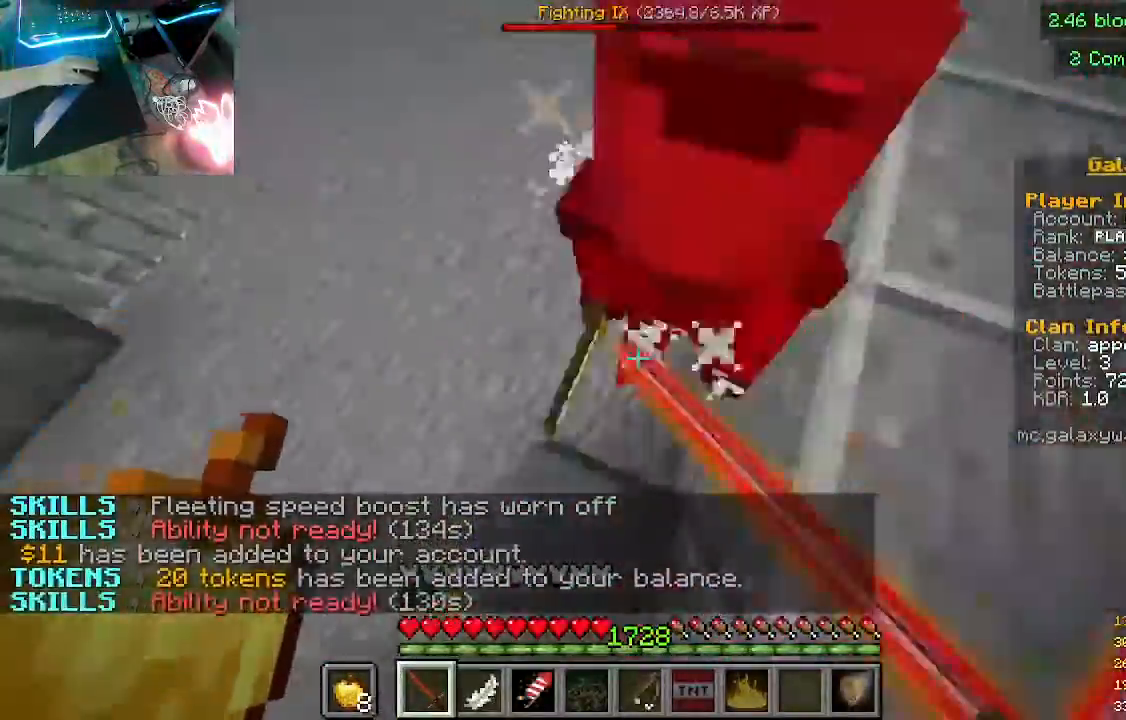
{"keys": ["a", "w"], "mouse": [], "events": [[33, "a", "down"], [100, "mouse_left", "up"]]}
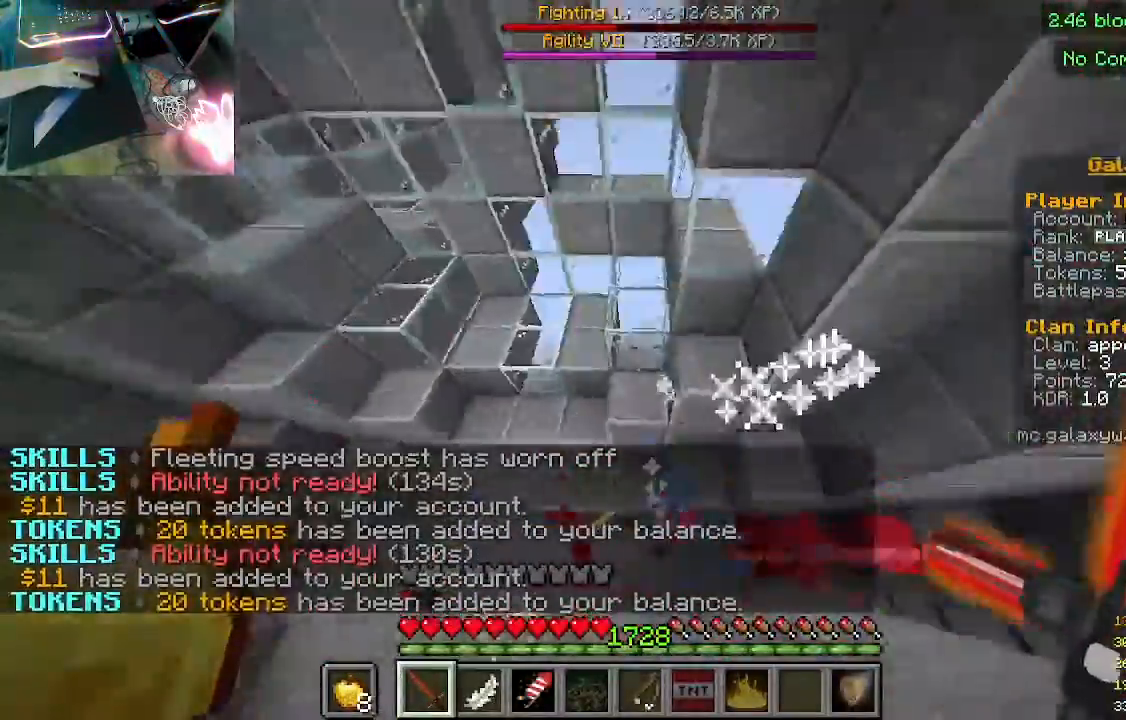
{"keys": [], "mouse": ["left"], "events": [[267, "w", "up"], [300, "a", "up"], [500, "mouse_left", "down"]]}
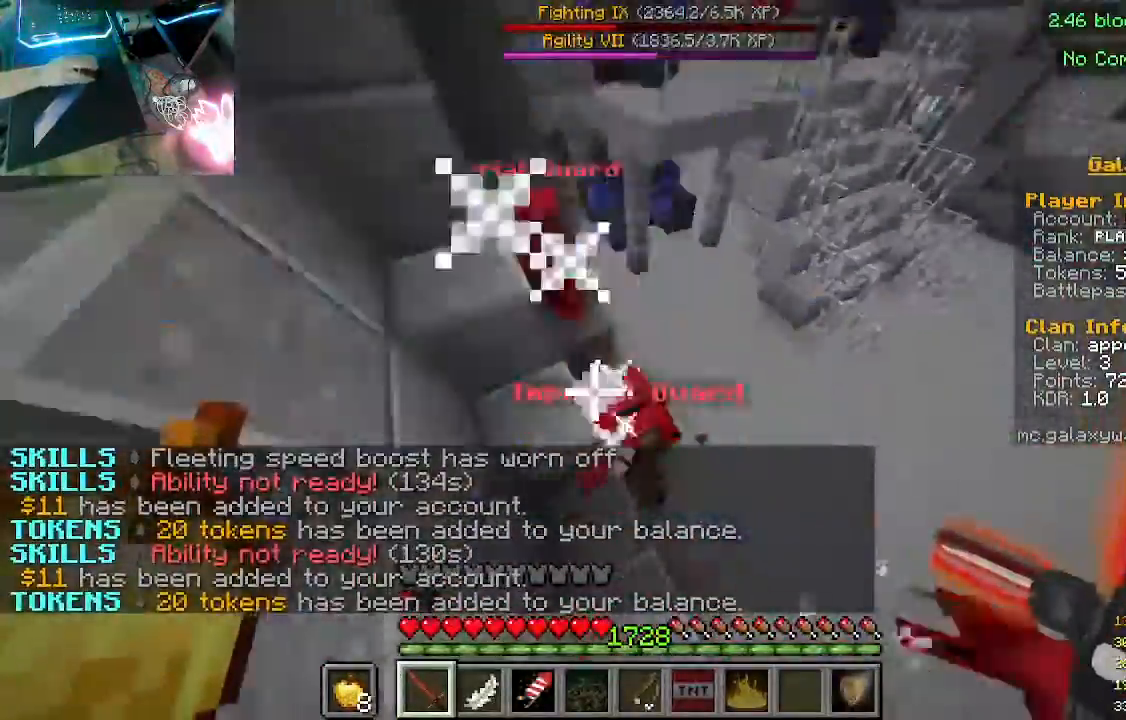
{"keys": [], "mouse": [], "events": [[267, "mouse_left", "up"]]}
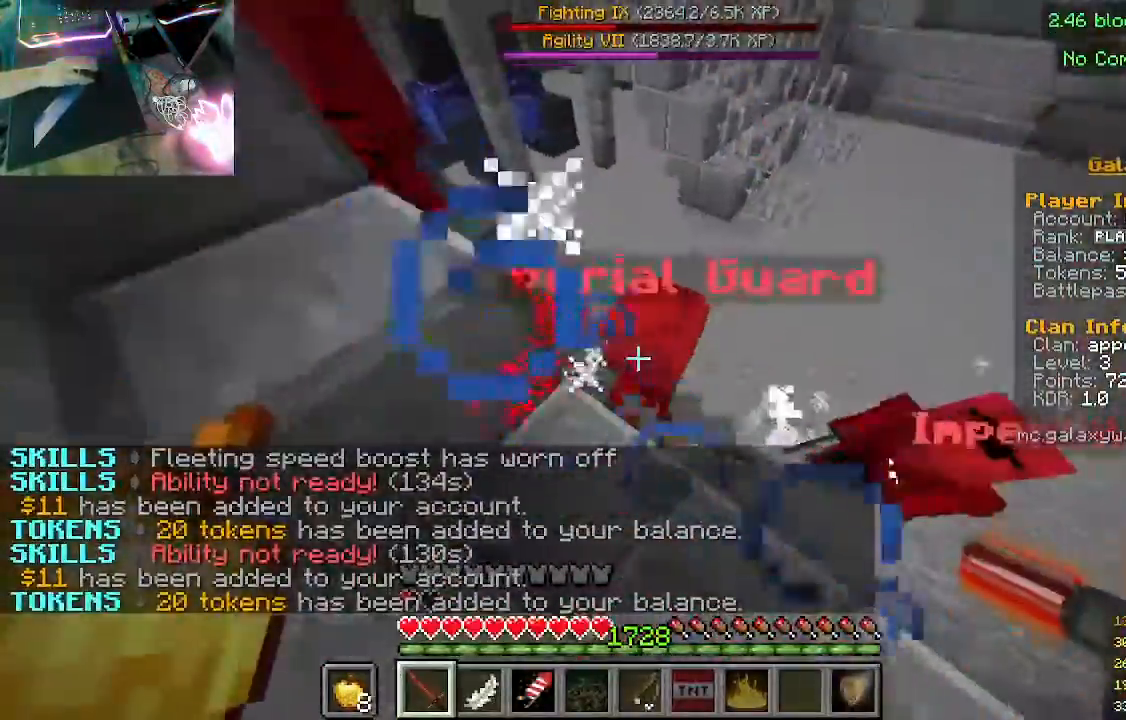
{"keys": [], "mouse": [], "events": [[33, "mouse_left", "down"], [200, "mouse_left", "up"]]}
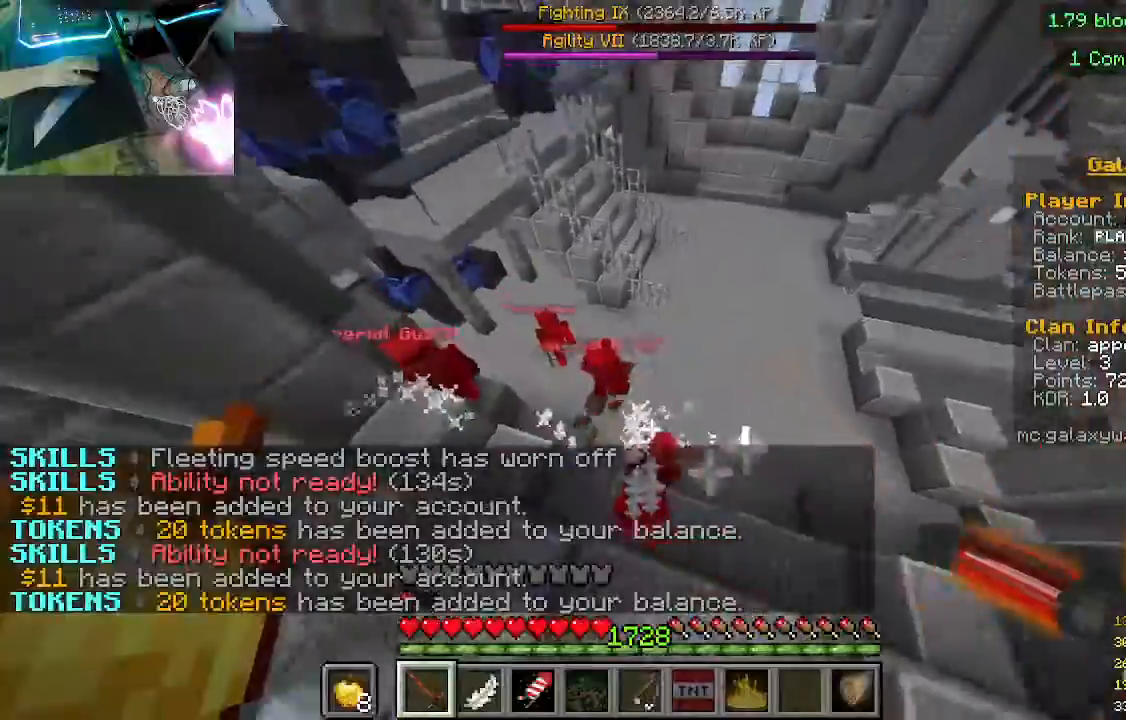
{"keys": [], "mouse": [], "events": [[133, "w", "down"], [200, "w", "up"]]}
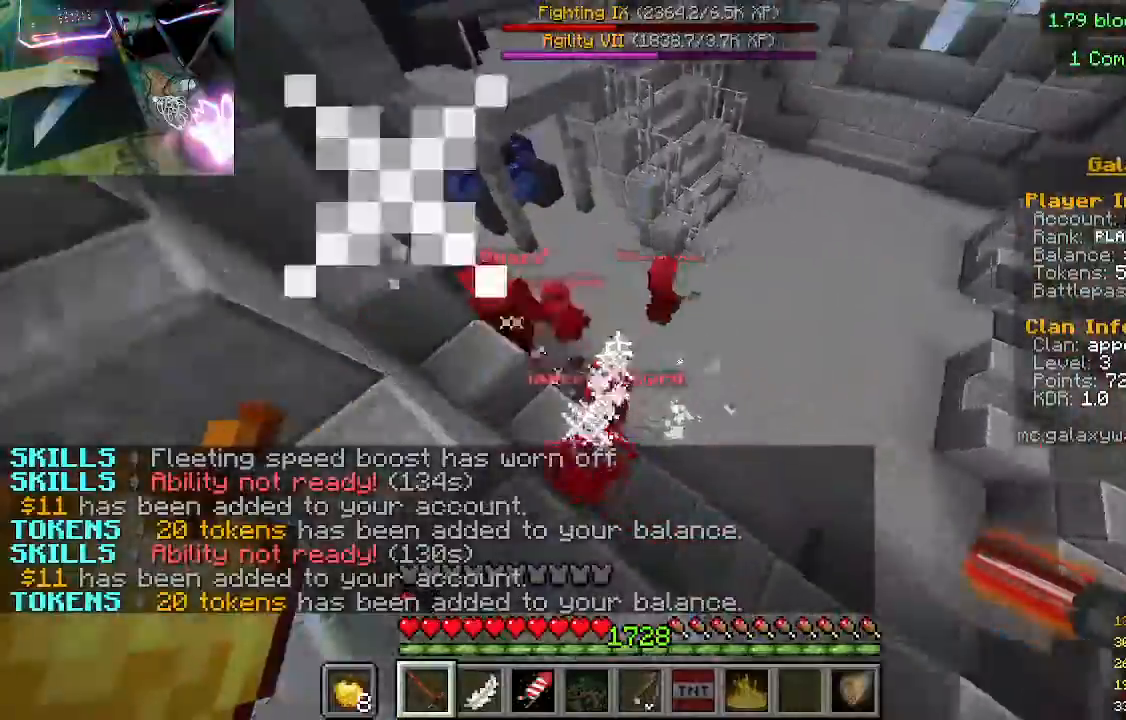
{"keys": [], "mouse": [], "events": [[100, "a", "down"], [133, "mouse_left", "down"], [200, "a", "up"], [367, "mouse_left", "up"]]}
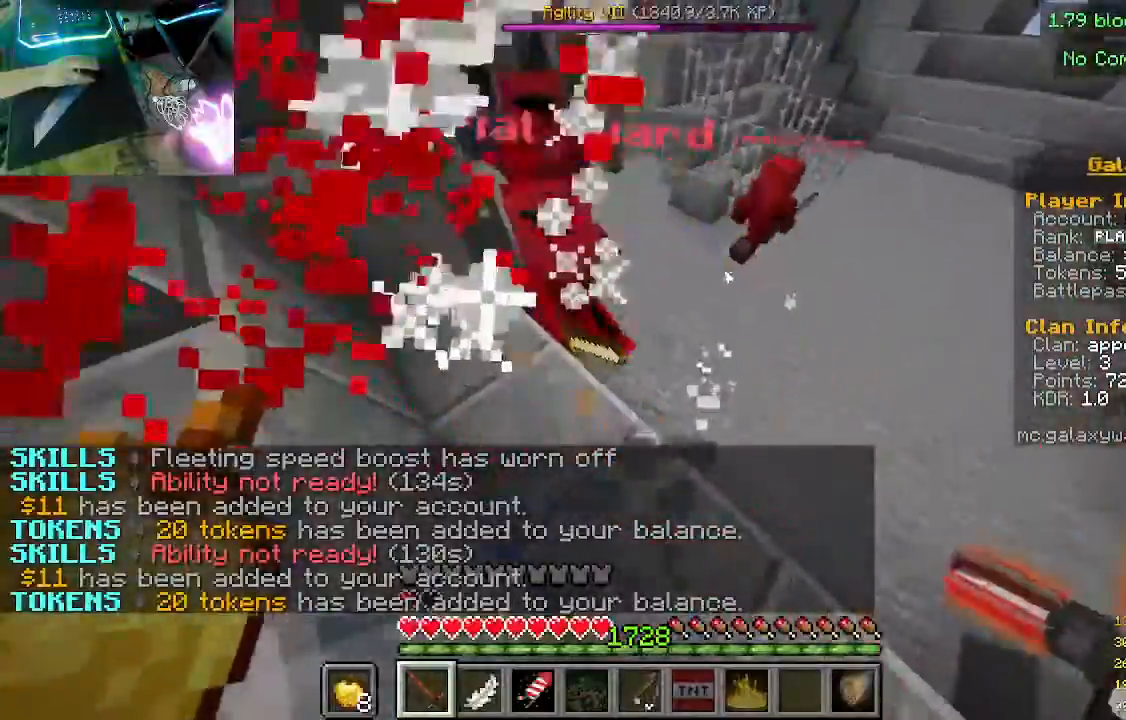
{"keys": [], "mouse": ["left"], "events": [[400, "mouse_left", "down"]]}
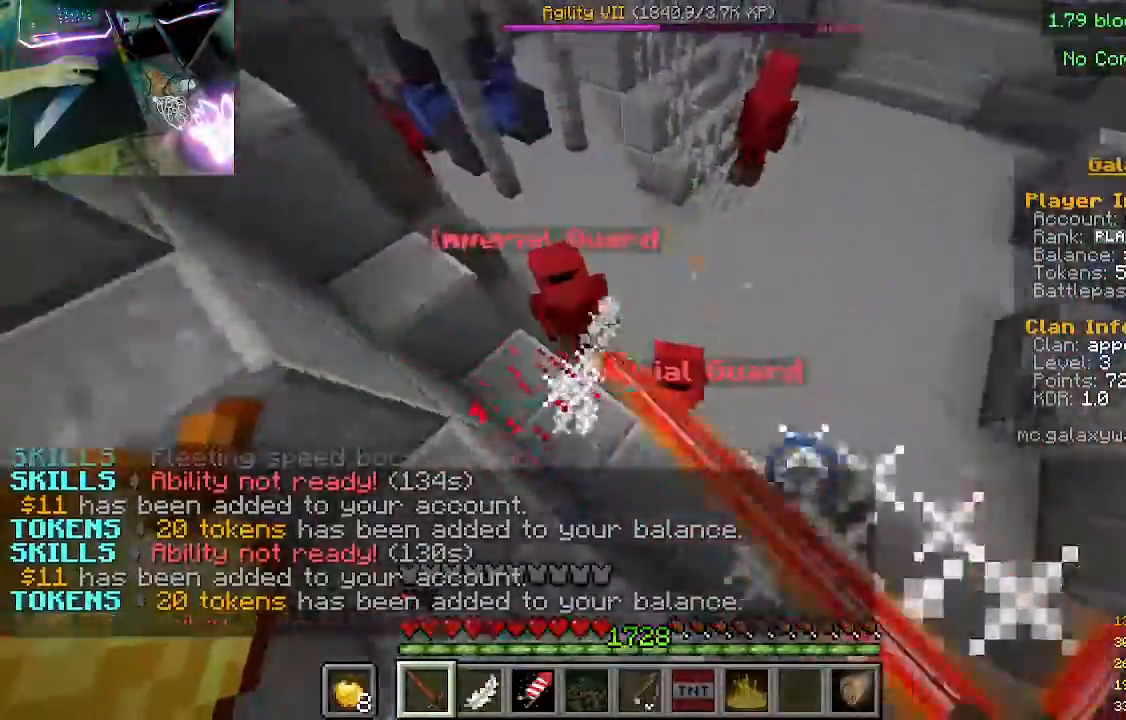
{"keys": [], "mouse": [], "events": [[433, "mouse_left", "up"]]}